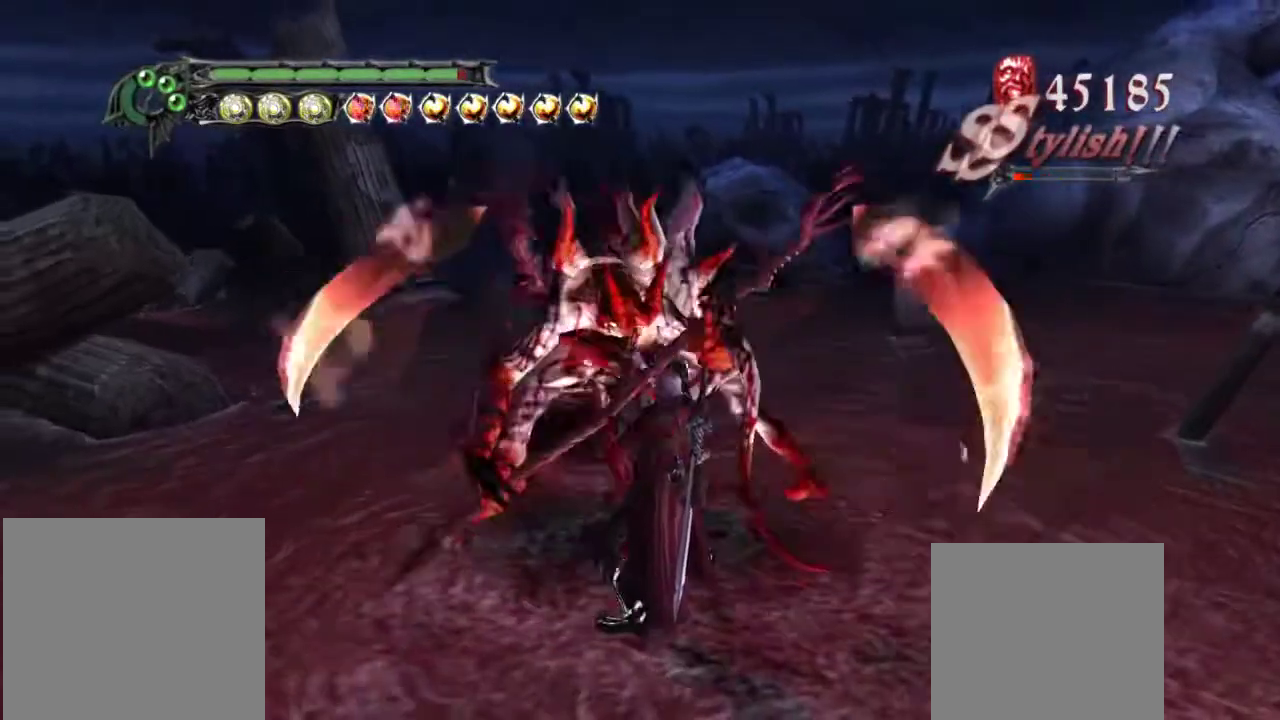
Gameplay with a controller (PlayStation layout); each line is a JSON object with the inputs held at the frame after it. "events" lists button and stick changes between this image and that frame as [ms after this image, input, new state], when the widget could be followed in between. Not read: TOUCHPAD.
{"buttons": [], "left_stick": "center", "right_stick": "center", "events": [[67, "left_stick", "center"], [300, "CIRCLE", "up"], [300, "R1", "up"], [300, "left_stick", "up-left"], [333, "L1", "up"], [350, "left_stick", "center"]]}
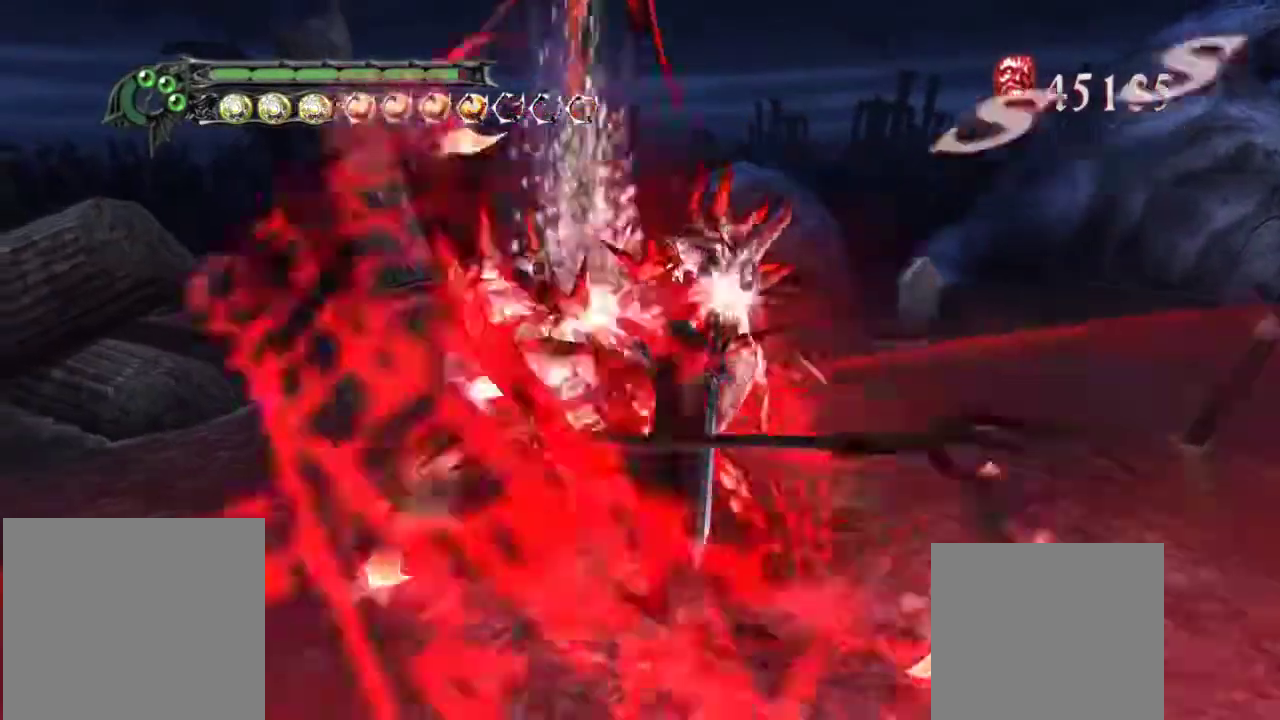
{"buttons": [], "left_stick": "center", "right_stick": "center", "events": [[283, "L1", "down"], [367, "L1", "up"], [417, "L1", "down"], [500, "L1", "up"]]}
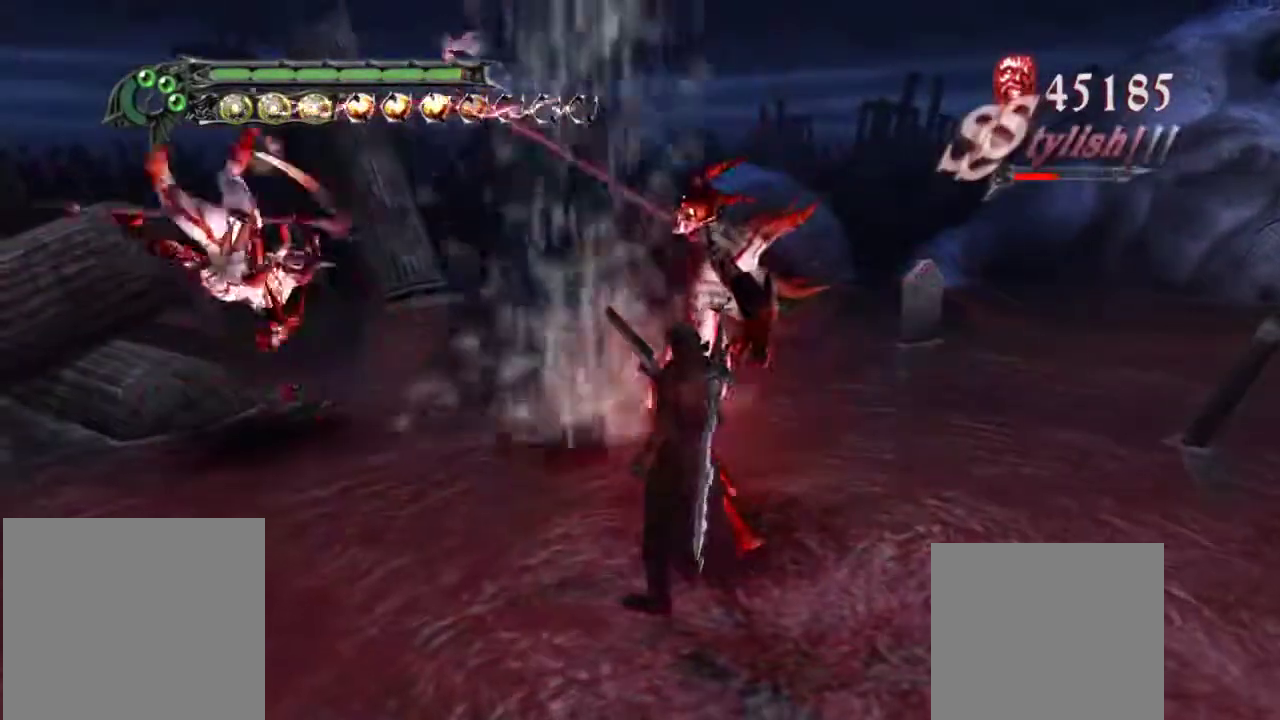
{"buttons": ["L1"], "left_stick": "center", "right_stick": "center", "events": [[67, "L1", "down"], [133, "L1", "up"], [200, "L1", "down"], [283, "CROSS", "down"], [450, "CROSS", "up"]]}
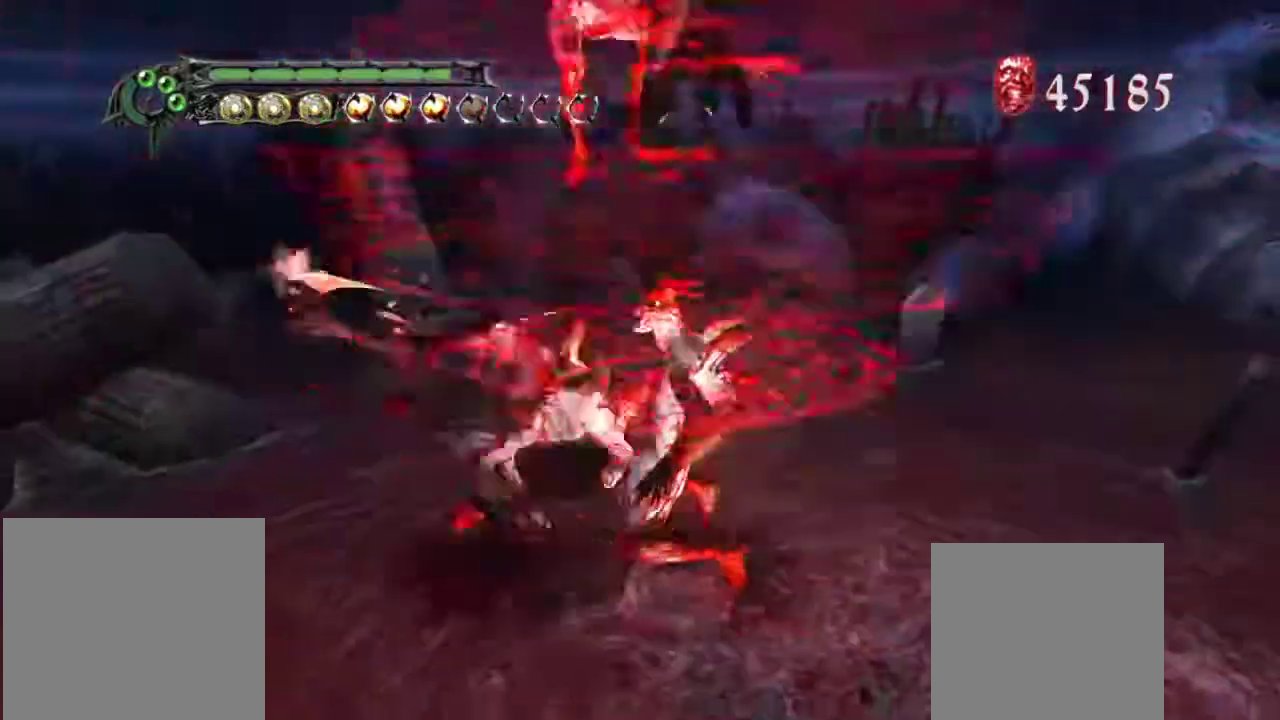
{"buttons": ["L1", "R1"], "left_stick": "center", "right_stick": "center", "events": [[117, "R1", "down"], [167, "TRIANGLE", "down"], [283, "TRIANGLE", "up"]]}
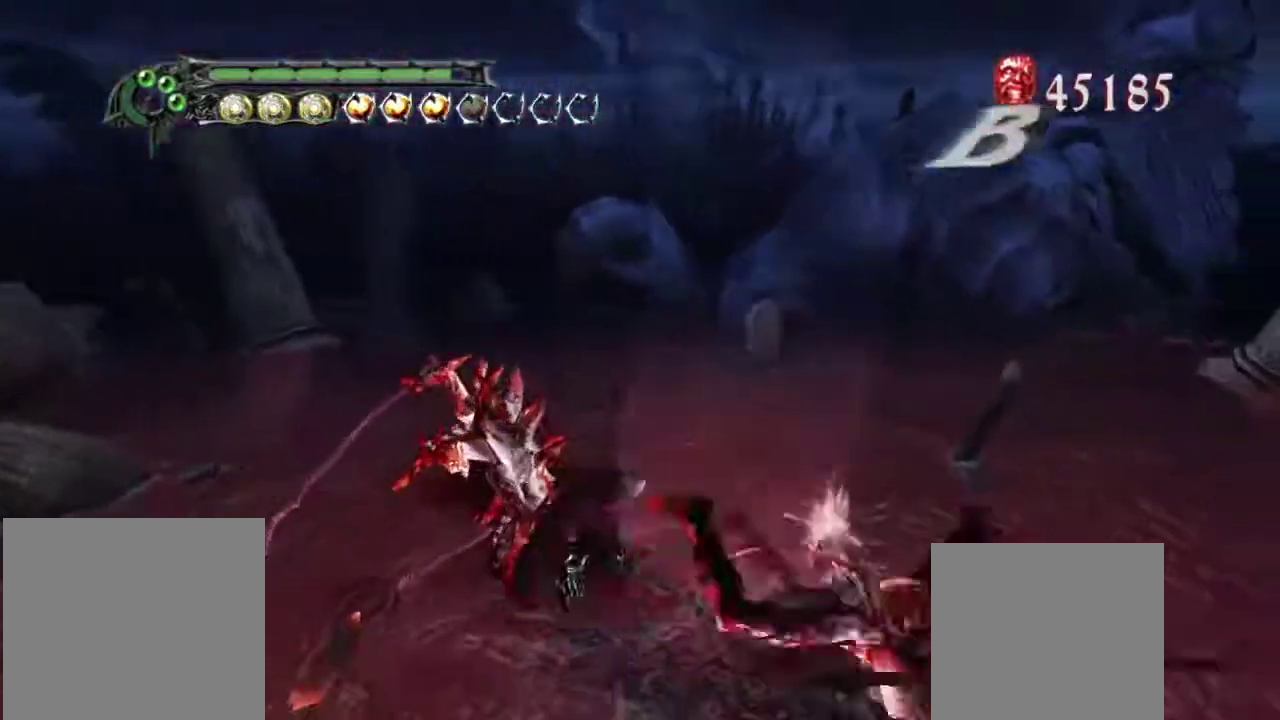
{"buttons": ["CROSS", "L1"], "left_stick": "up", "right_stick": "center", "events": [[150, "R2", "down"], [283, "R1", "up"], [283, "R2", "up"], [300, "left_stick", "up"], [383, "CROSS", "down"]]}
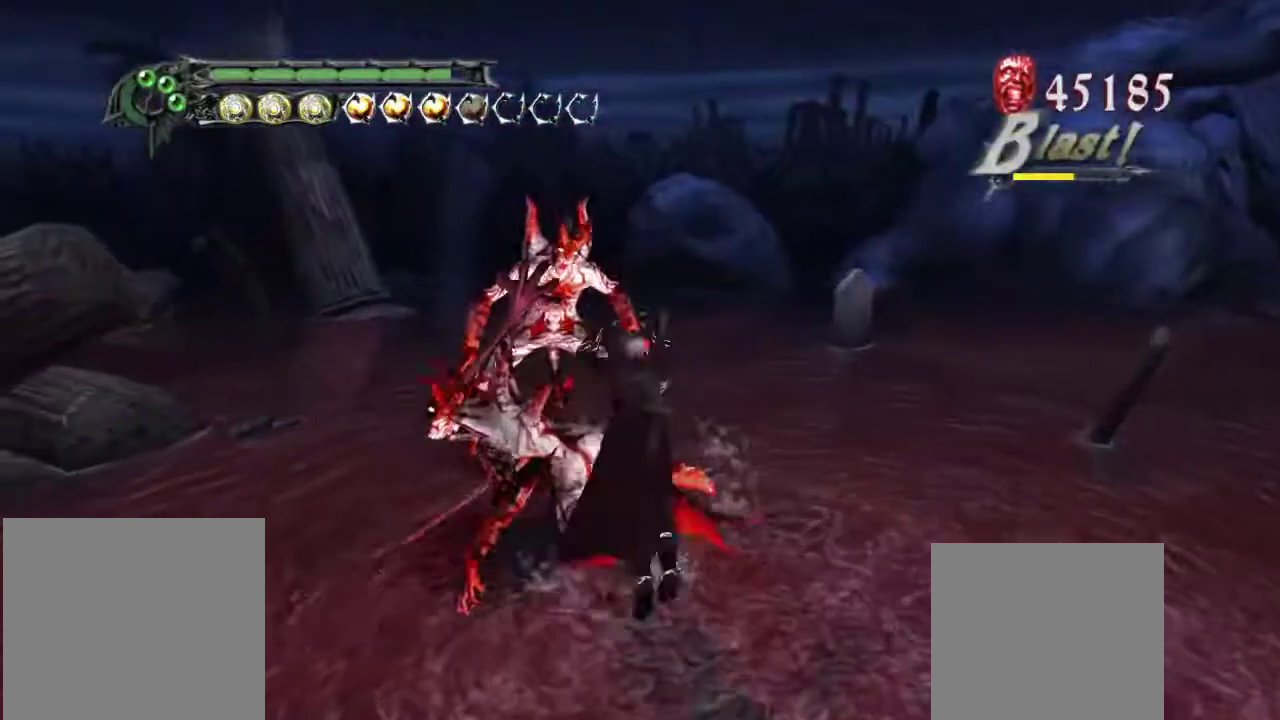
{"buttons": ["L1", "R1"], "left_stick": "center", "right_stick": "center", "events": [[67, "CROSS", "up"], [117, "R1", "down"], [133, "left_stick", "center"], [150, "TRIANGLE", "down"], [250, "TRIANGLE", "up"], [283, "TRIANGLE", "down"], [367, "TRIANGLE", "up"], [417, "TRIANGLE", "down"], [500, "TRIANGLE", "up"]]}
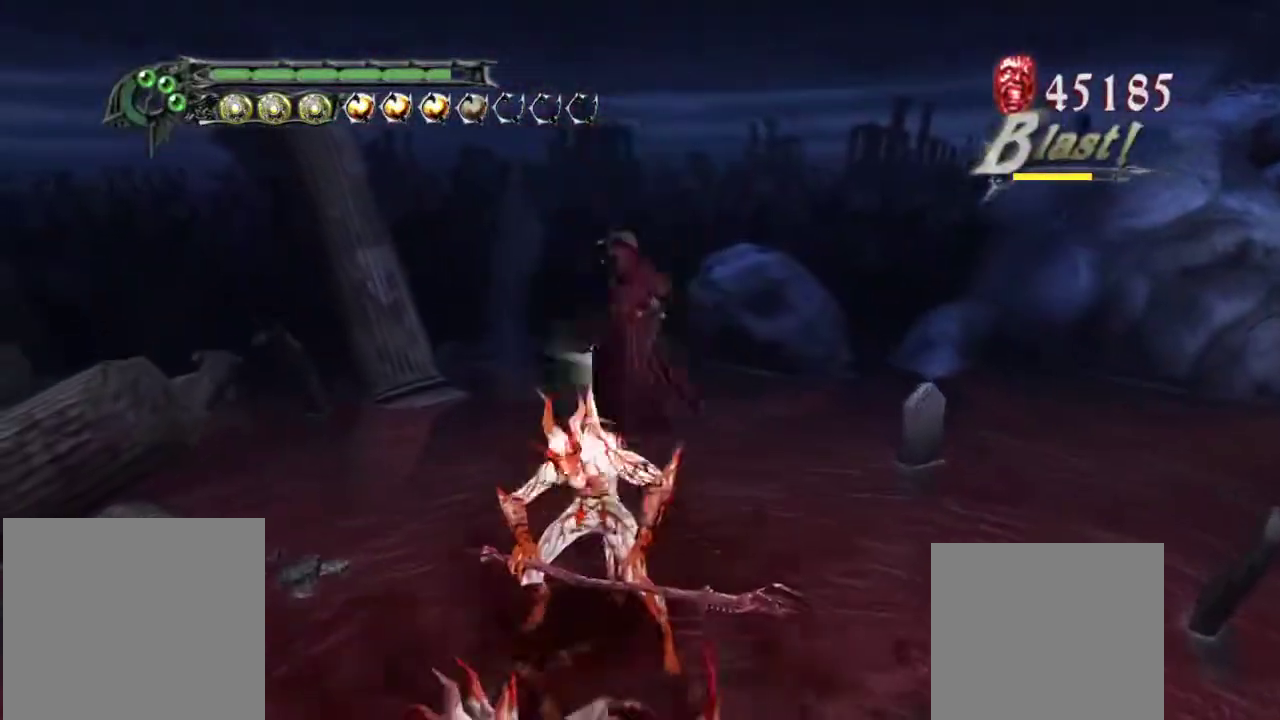
{"buttons": ["L1", "R1"], "left_stick": "center", "right_stick": "center", "events": [[50, "TRIANGLE", "down"], [133, "TRIANGLE", "up"], [167, "TRIANGLE", "down"], [250, "TRIANGLE", "up"]]}
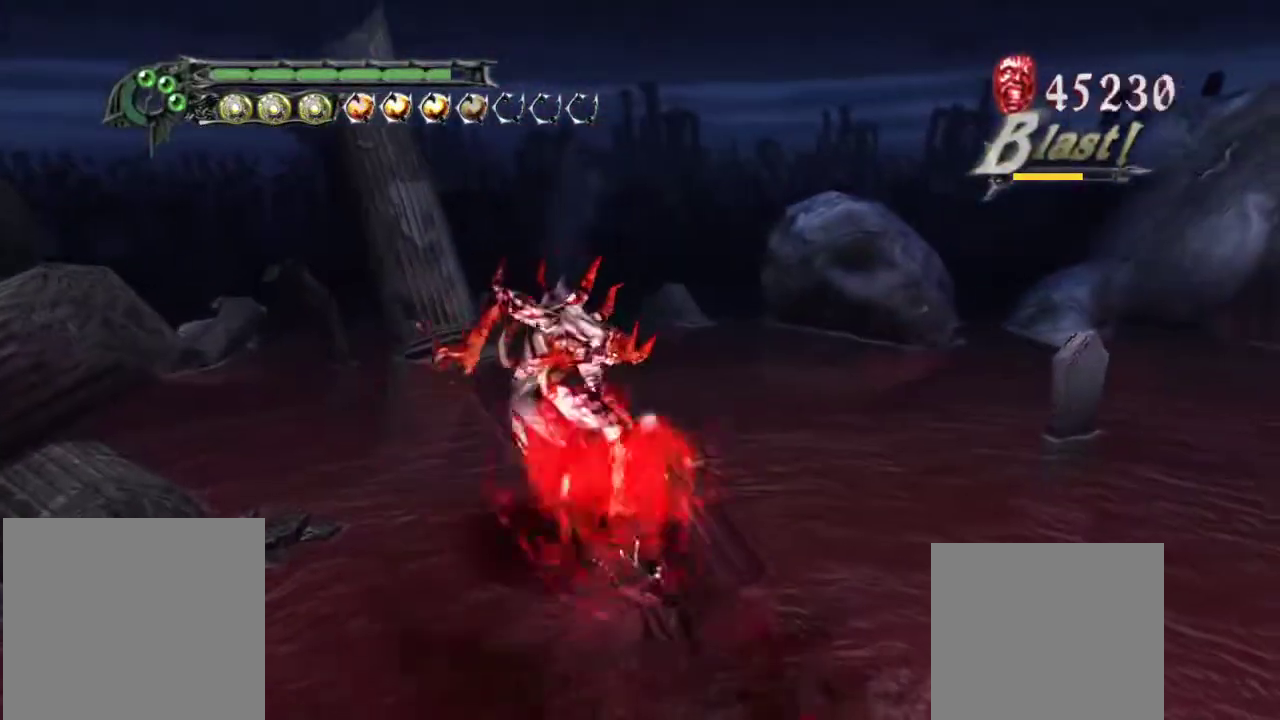
{"buttons": ["TRIANGLE", "L1", "R1"], "left_stick": "center", "right_stick": "center", "events": [[17, "CROSS", "down"], [83, "CROSS", "up"], [167, "TRIANGLE", "down"], [250, "TRIANGLE", "up"], [300, "TRIANGLE", "down"], [383, "TRIANGLE", "up"], [417, "TRIANGLE", "down"]]}
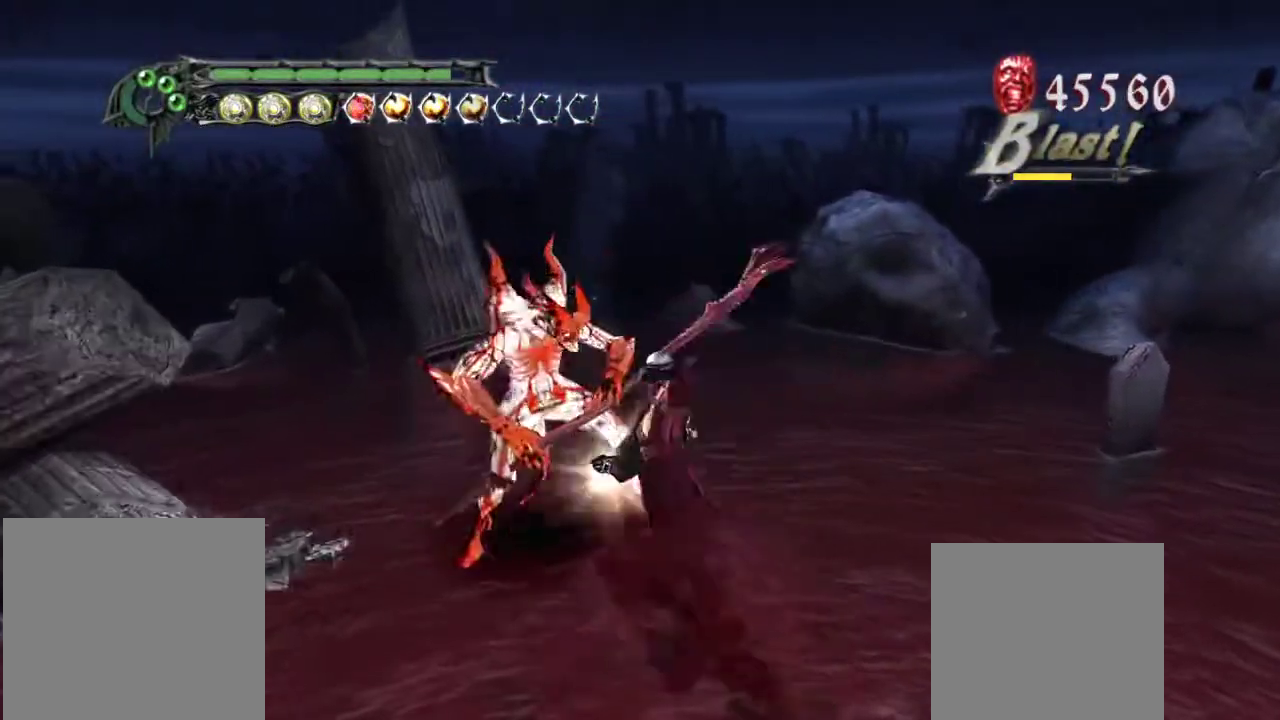
{"buttons": ["TRIANGLE", "L1", "R1"], "left_stick": "center", "right_stick": "center", "events": [[17, "TRIANGLE", "up"], [33, "TRIANGLE", "down"], [117, "TRIANGLE", "up"], [200, "TRIANGLE", "down"], [233, "TRIANGLE", "up"], [333, "TRIANGLE", "down"], [400, "TRIANGLE", "up"], [467, "TRIANGLE", "down"]]}
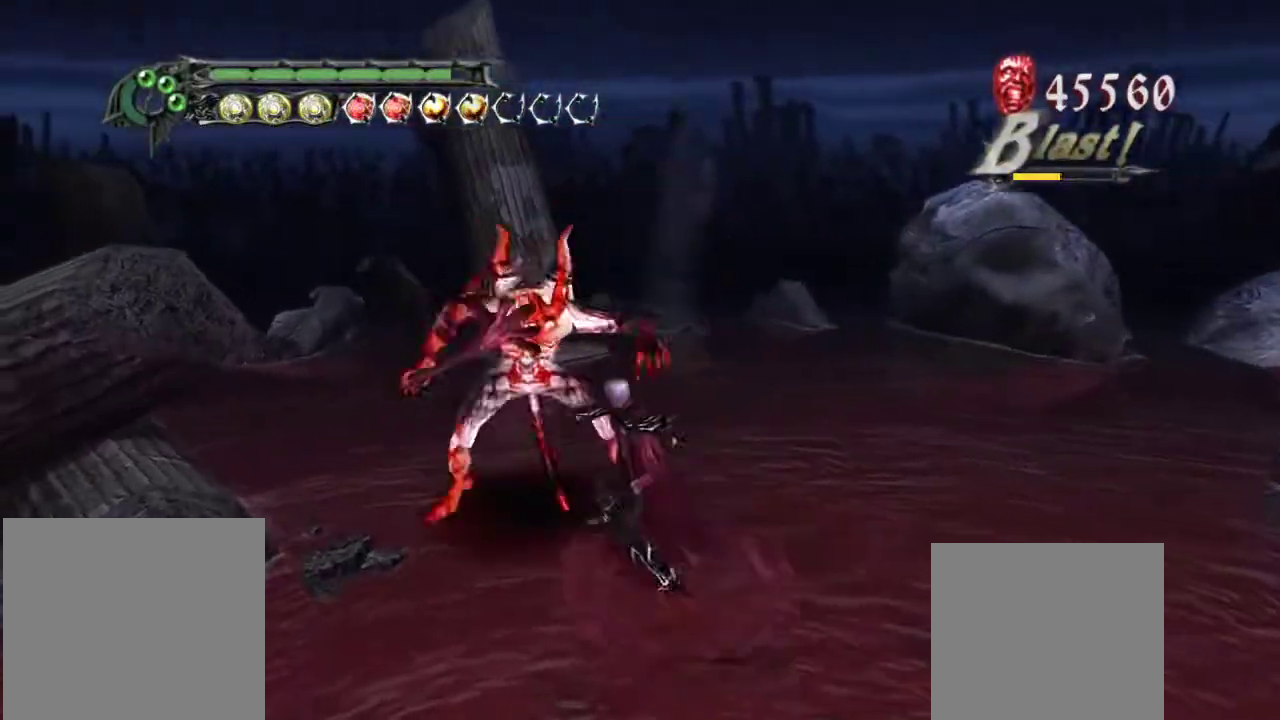
{"buttons": ["L1", "R1"], "left_stick": "center", "right_stick": "center", "events": [[50, "TRIANGLE", "up"], [100, "TRIANGLE", "down"], [183, "TRIANGLE", "up"], [250, "TRIANGLE", "down"], [333, "TRIANGLE", "up"], [400, "TRIANGLE", "down"], [467, "TRIANGLE", "up"]]}
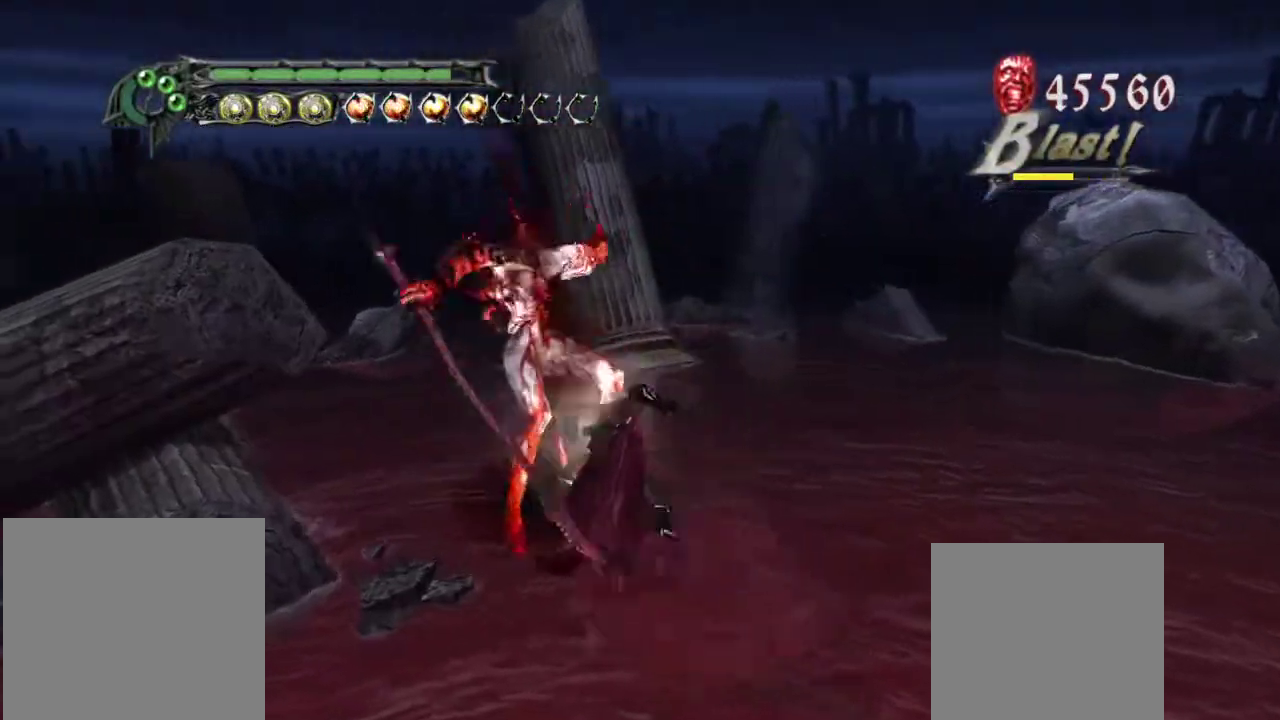
{"buttons": ["TRIANGLE", "L1", "R1"], "left_stick": "center", "right_stick": "center", "events": [[33, "TRIANGLE", "down"], [133, "TRIANGLE", "up"], [183, "TRIANGLE", "down"], [267, "TRIANGLE", "up"], [333, "TRIANGLE", "down"], [417, "TRIANGLE", "up"], [467, "TRIANGLE", "down"]]}
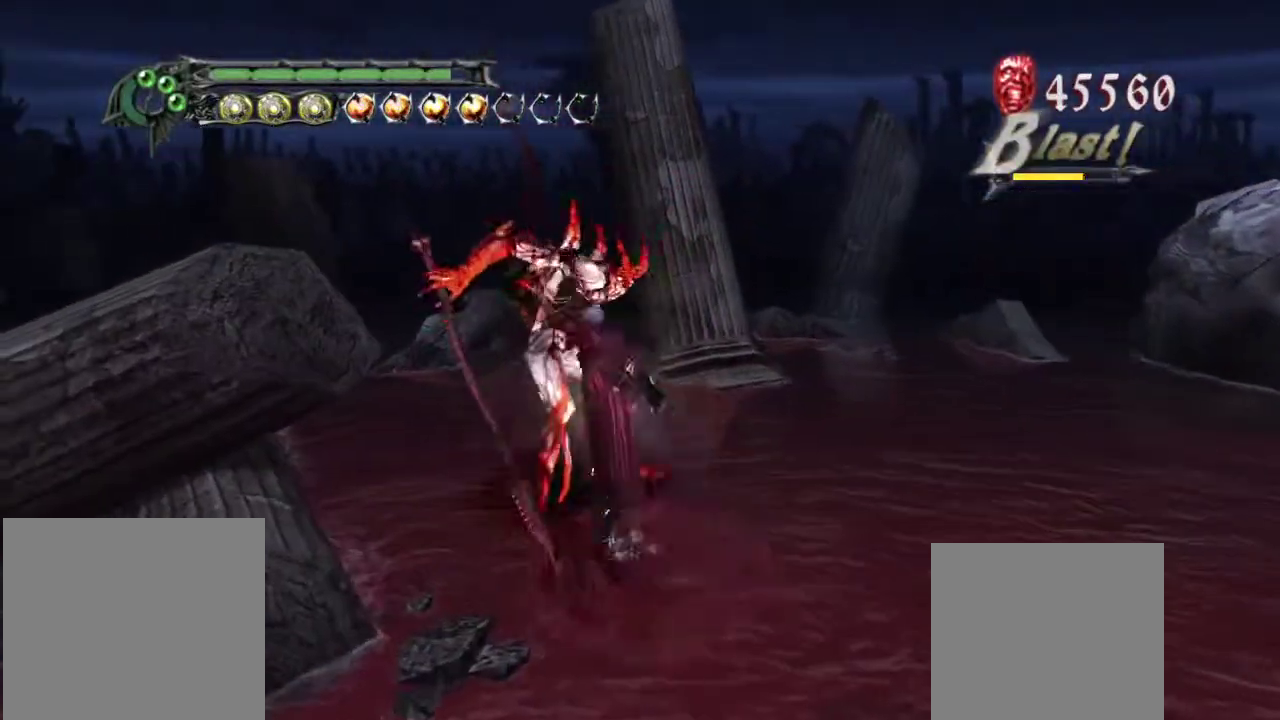
{"buttons": ["L1"], "left_stick": "down-right", "right_stick": "center", "events": [[50, "TRIANGLE", "up"], [100, "TRIANGLE", "down"], [200, "TRIANGLE", "up"], [333, "R1", "up"], [367, "left_stick", "down-right"]]}
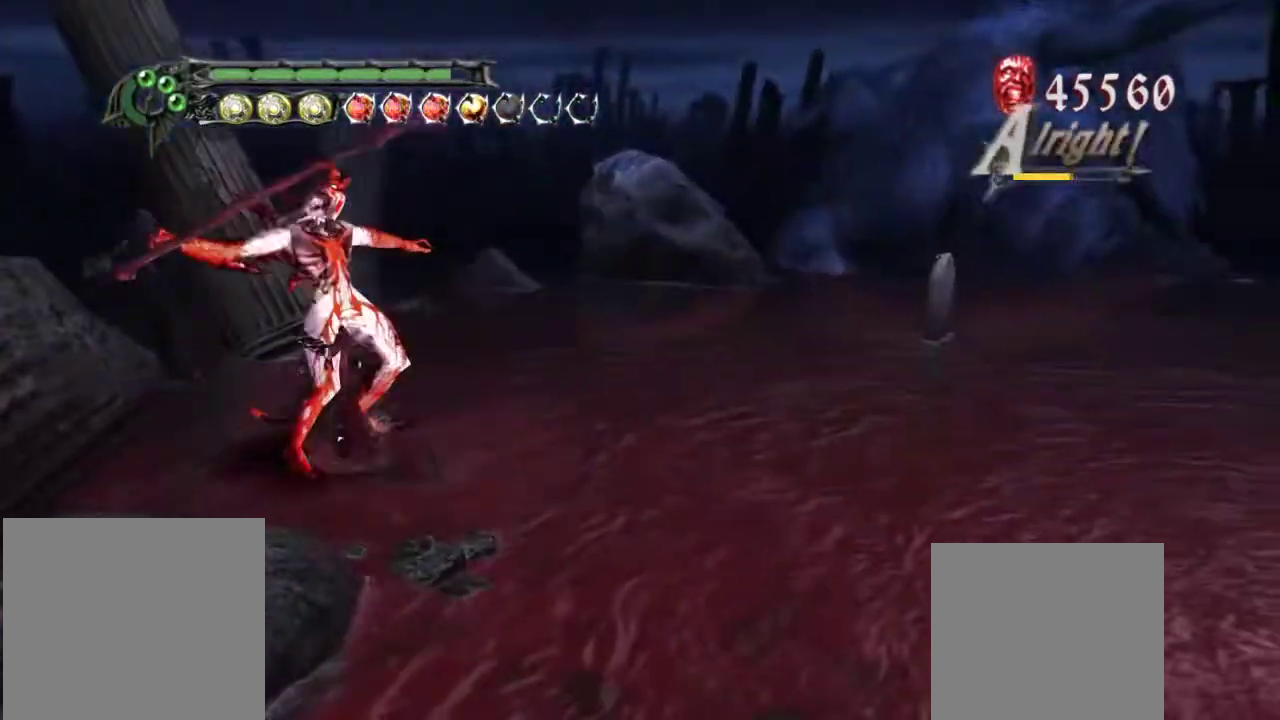
{"buttons": ["L1"], "left_stick": "down-right", "right_stick": "left", "events": [[350, "right_stick", "left"]]}
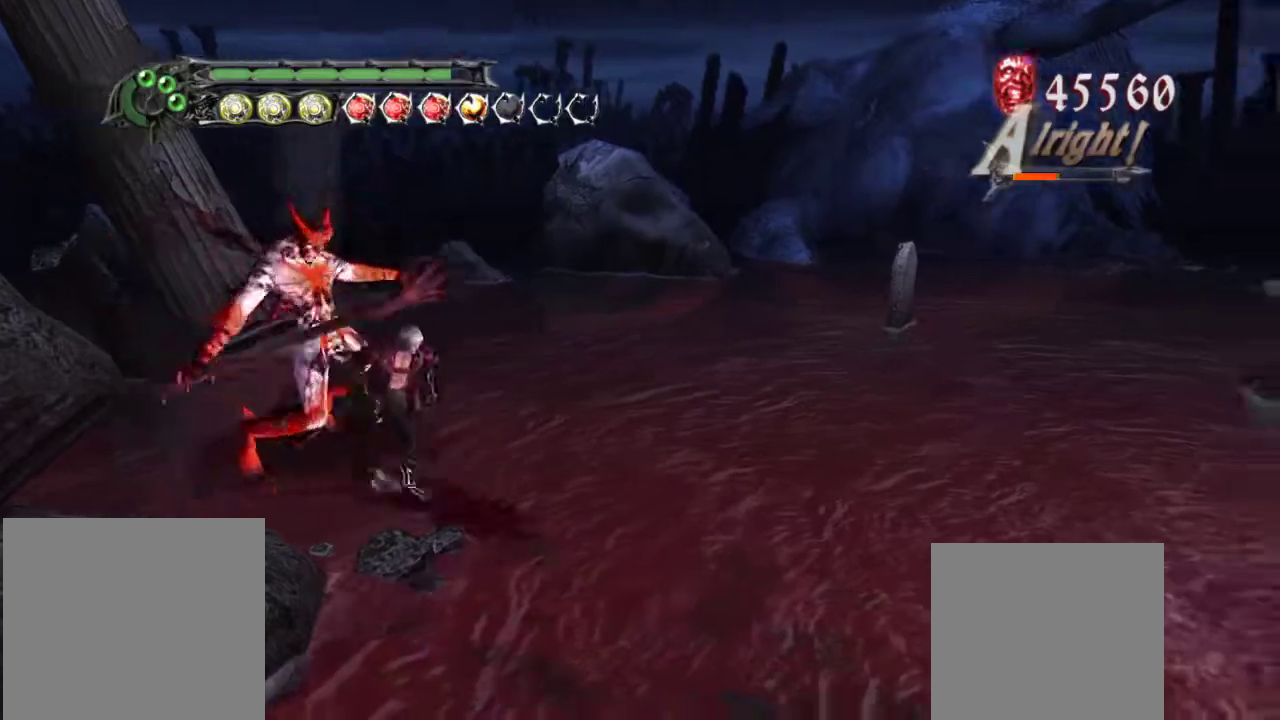
{"buttons": ["CROSS", "L1"], "left_stick": "down-right", "right_stick": "center", "events": [[367, "right_stick", "center"], [450, "CROSS", "down"]]}
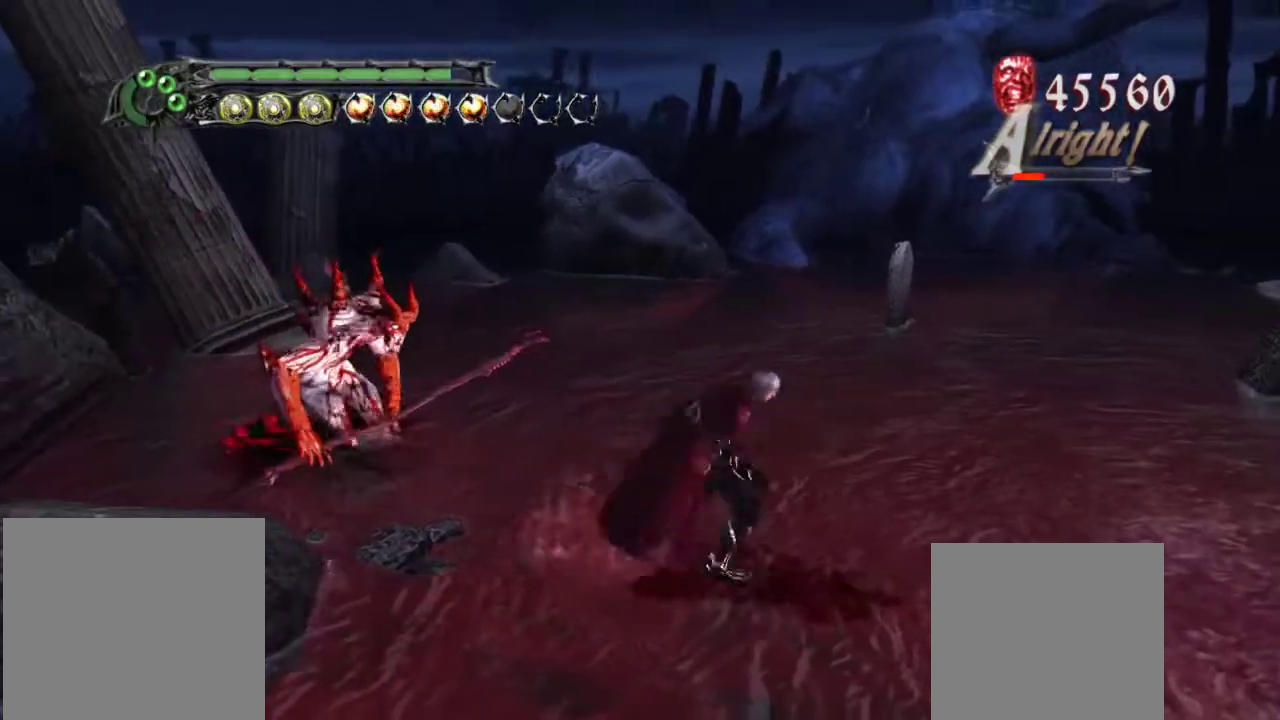
{"buttons": ["L1", "R1"], "left_stick": "center", "right_stick": "center", "events": [[267, "CROSS", "up"], [300, "left_stick", "right"], [333, "R1", "down"], [367, "TRIANGLE", "down"], [417, "left_stick", "center"], [450, "TRIANGLE", "up"]]}
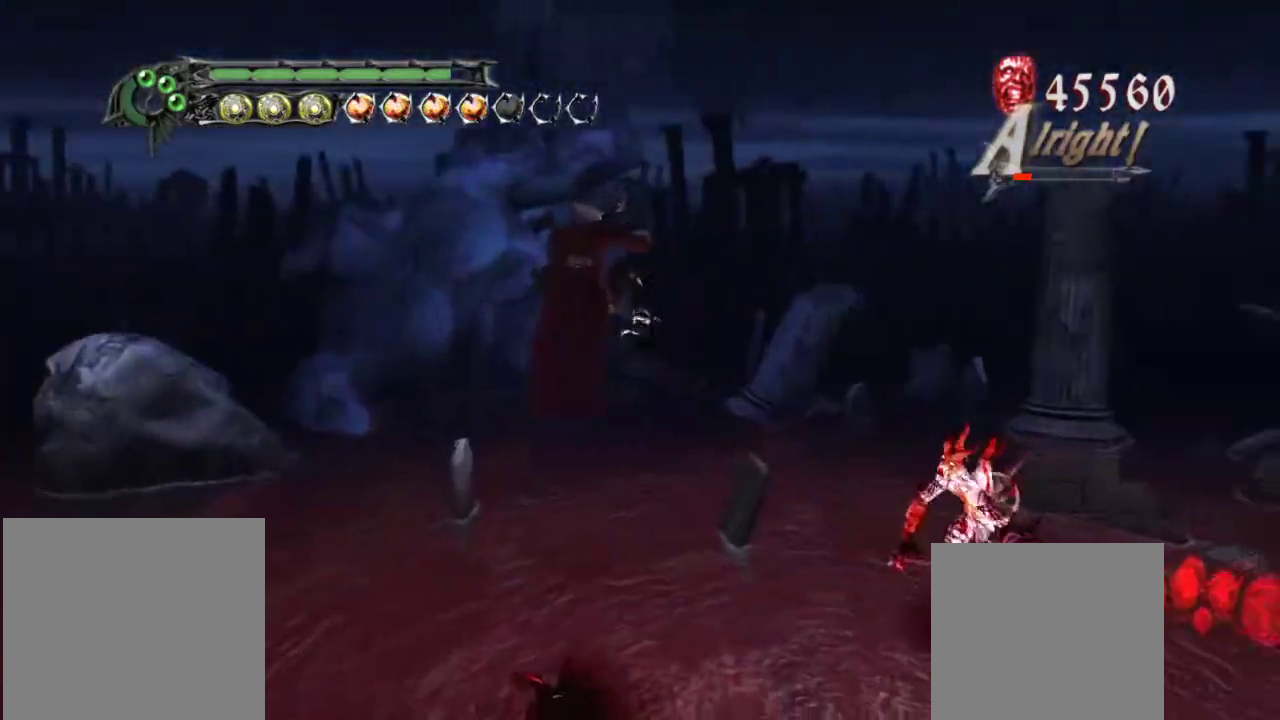
{"buttons": ["R1"], "left_stick": "center", "right_stick": "center", "events": [[17, "TRIANGLE", "down"], [100, "TRIANGLE", "up"], [150, "TRIANGLE", "down"], [233, "L1", "up"], [233, "TRIANGLE", "up"], [400, "TRIANGLE", "down"], [450, "TRIANGLE", "up"]]}
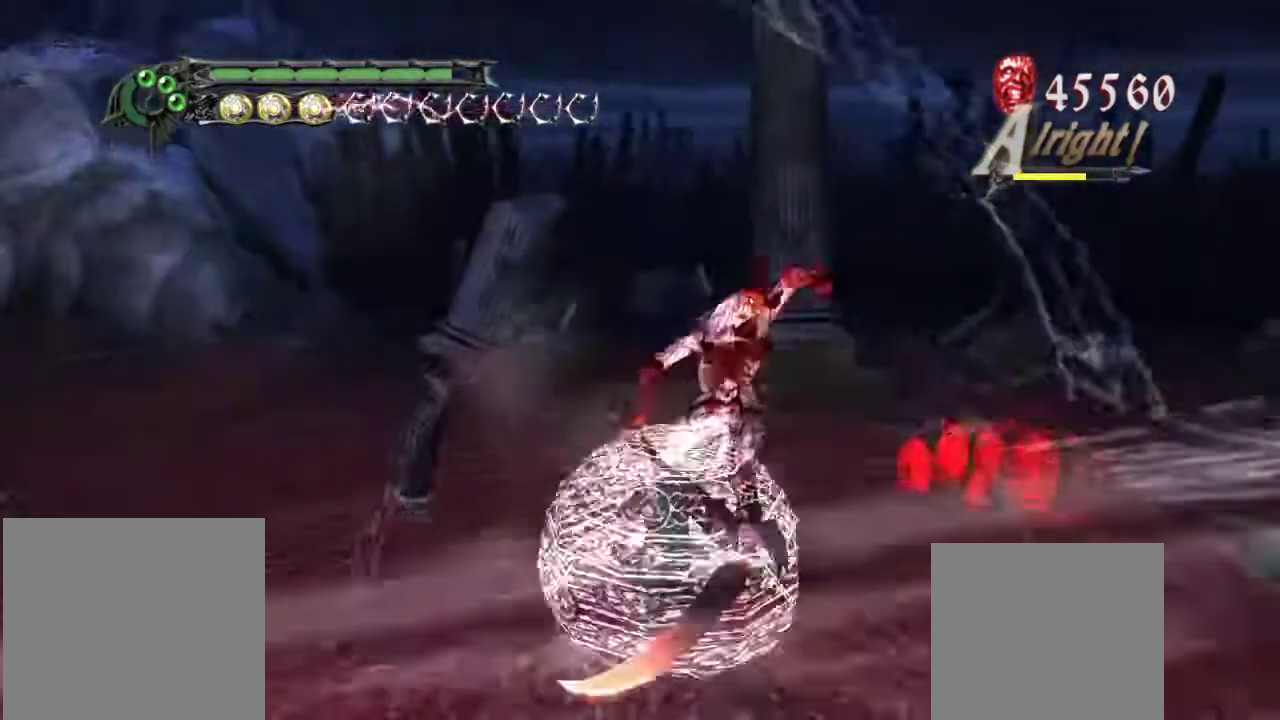
{"buttons": ["TRIANGLE", "R1"], "left_stick": "center", "right_stick": "center", "events": [[233, "TRIANGLE", "down"], [317, "TRIANGLE", "up"], [367, "TRIANGLE", "down"], [450, "TRIANGLE", "up"], [500, "TRIANGLE", "down"]]}
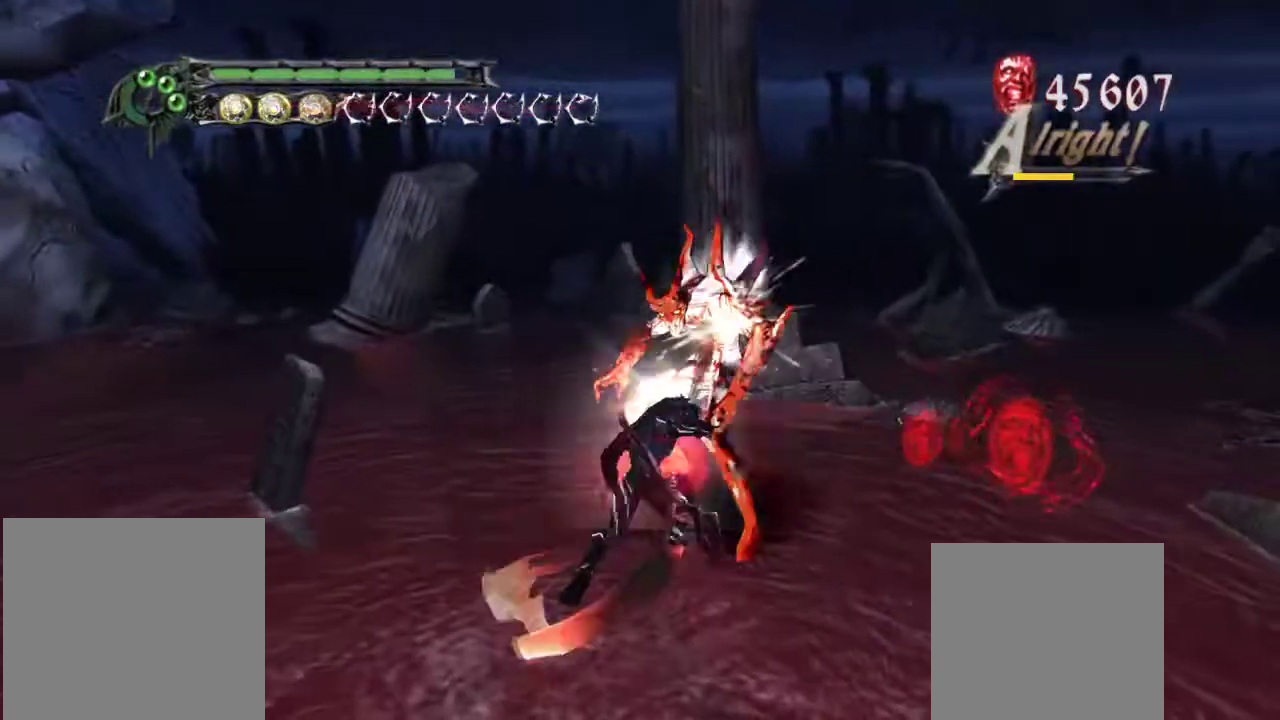
{"buttons": ["L1", "R1"], "left_stick": "center", "right_stick": "center", "events": [[67, "TRIANGLE", "up"], [150, "TRIANGLE", "down"], [217, "TRIANGLE", "up"], [283, "TRIANGLE", "down"], [350, "TRIANGLE", "up"], [417, "TRIANGLE", "down"], [450, "L1", "down"], [483, "TRIANGLE", "up"]]}
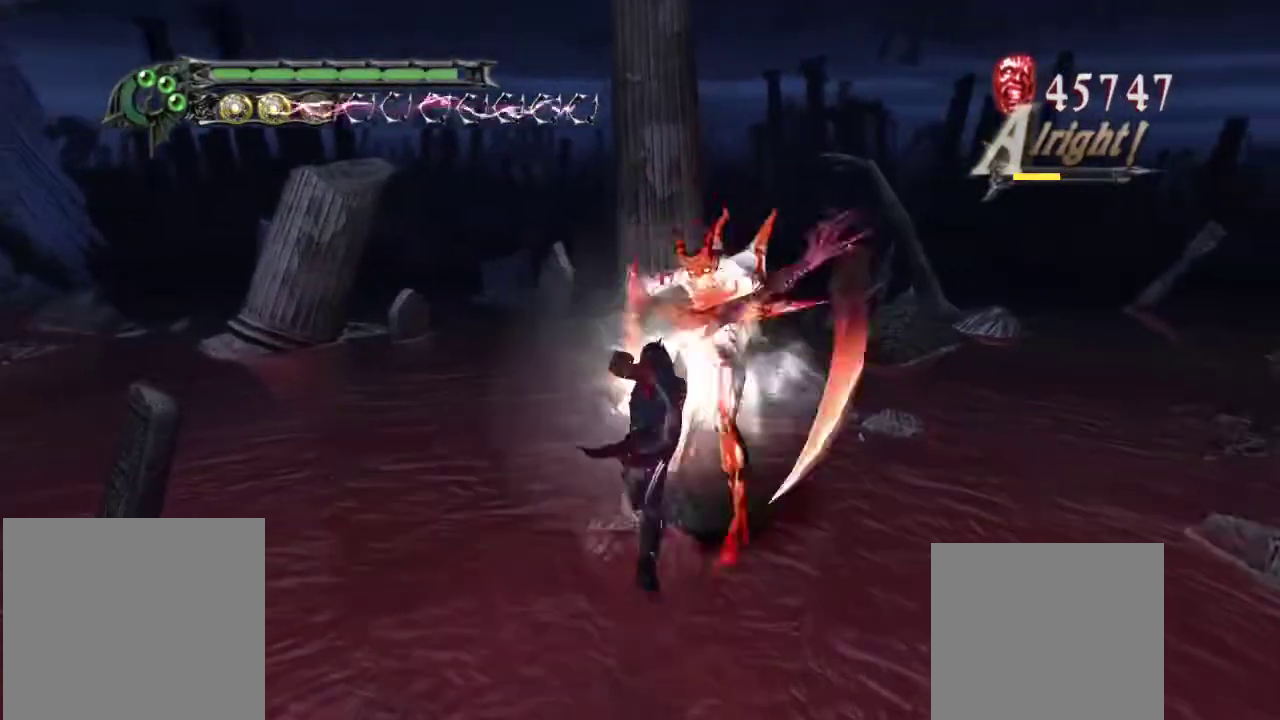
{"buttons": ["L1", "R1"], "left_stick": "center", "right_stick": "center", "events": [[17, "L1", "up"], [67, "TRIANGLE", "down"], [150, "TRIANGLE", "up"], [200, "TRIANGLE", "down"], [283, "TRIANGLE", "up"], [350, "L1", "down"], [350, "TRIANGLE", "down"], [417, "TRIANGLE", "up"]]}
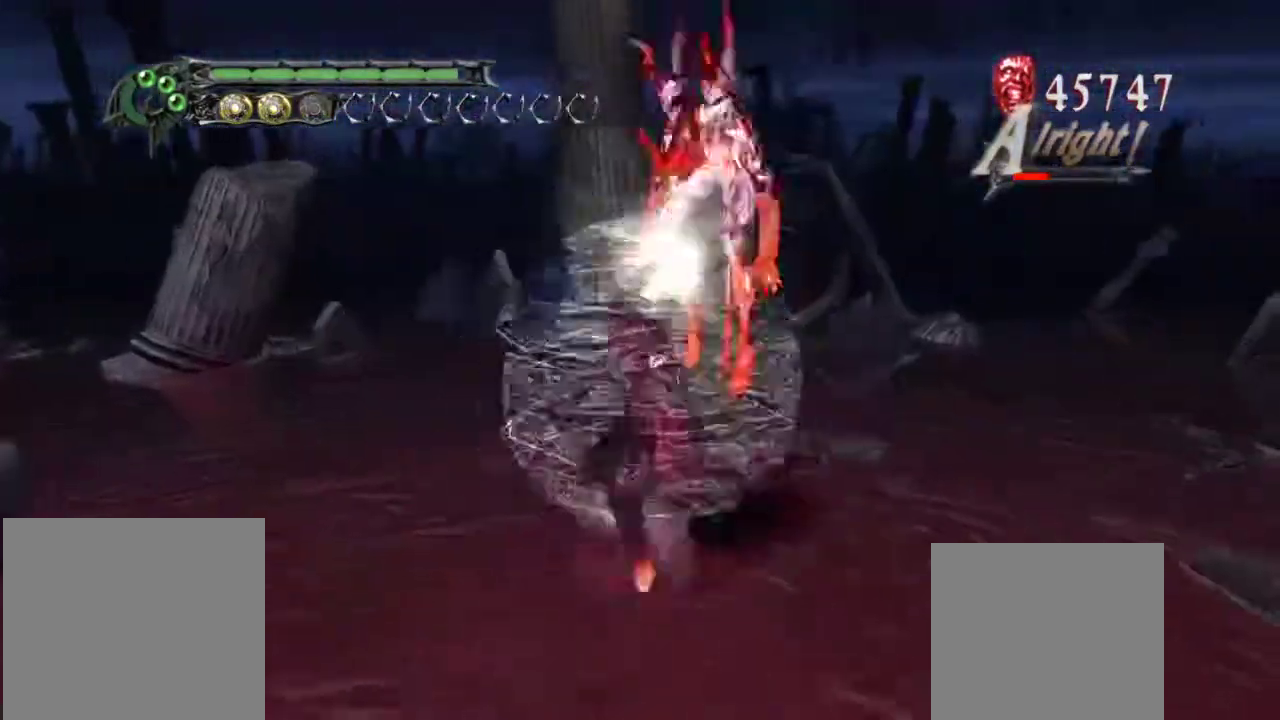
{"buttons": ["TRIANGLE", "L1", "R1"], "left_stick": "center", "right_stick": "center", "events": [[67, "R1", "up"], [300, "CROSS", "down"], [450, "CROSS", "up"], [450, "R1", "down"], [500, "TRIANGLE", "down"]]}
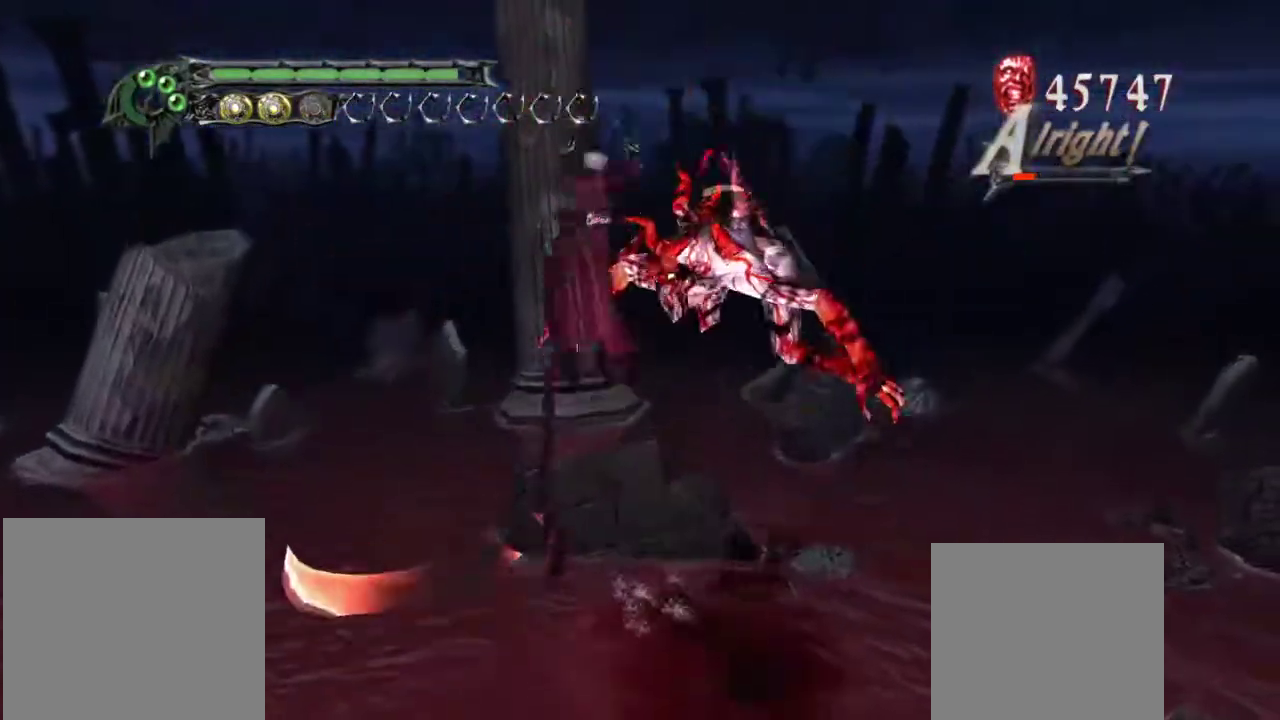
{"buttons": ["TRIANGLE", "L1", "R1"], "left_stick": "center", "right_stick": "center", "events": [[117, "TRIANGLE", "up"], [333, "CROSS", "down"], [400, "CROSS", "up"], [450, "TRIANGLE", "down"]]}
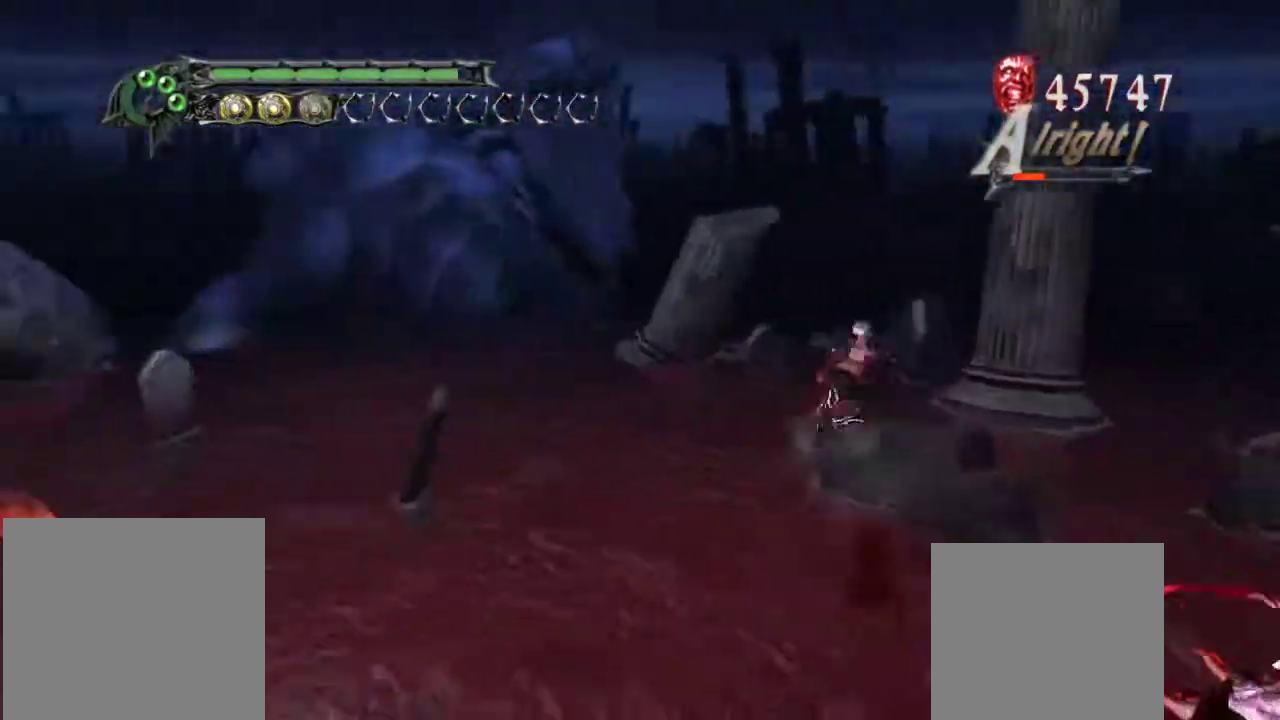
{"buttons": ["L1"], "left_stick": "left", "right_stick": "center", "events": [[67, "TRIANGLE", "up"], [183, "R1", "up"], [250, "left_stick", "left"], [283, "R2", "down"], [400, "R2", "up"]]}
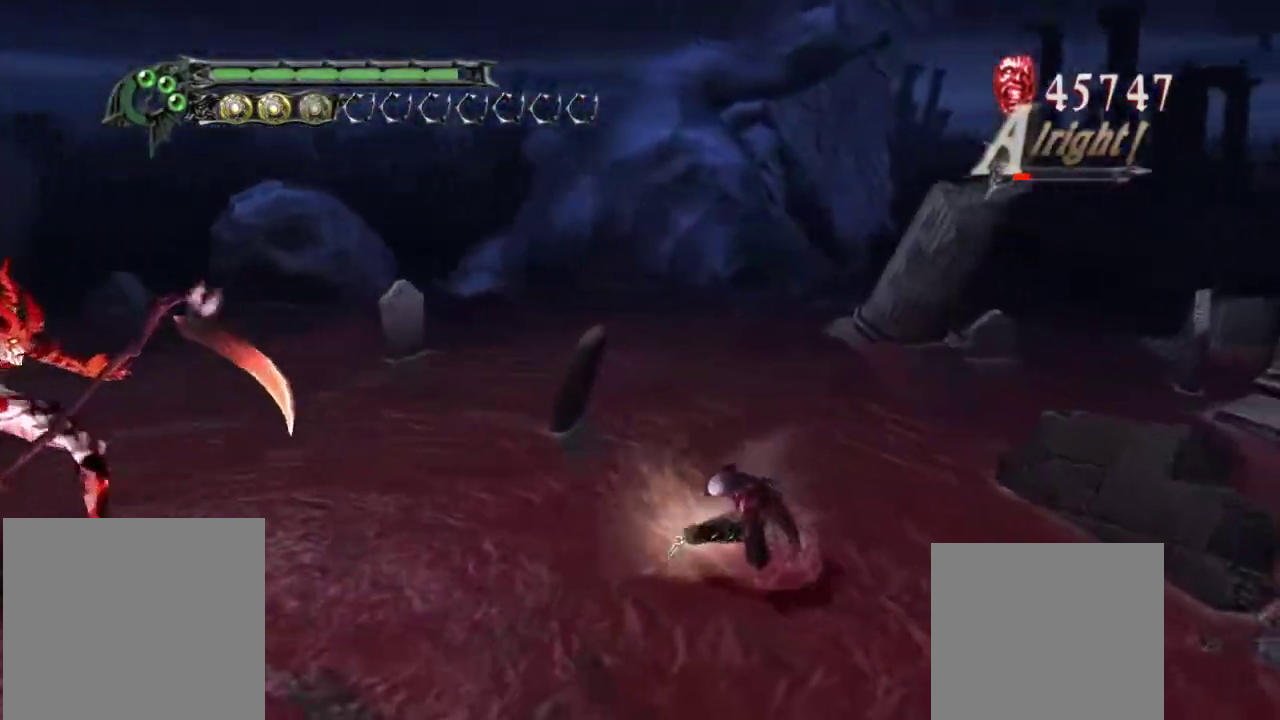
{"buttons": ["L1"], "left_stick": "left", "right_stick": "center", "events": [[50, "CIRCLE", "down"], [133, "CIRCLE", "up"]]}
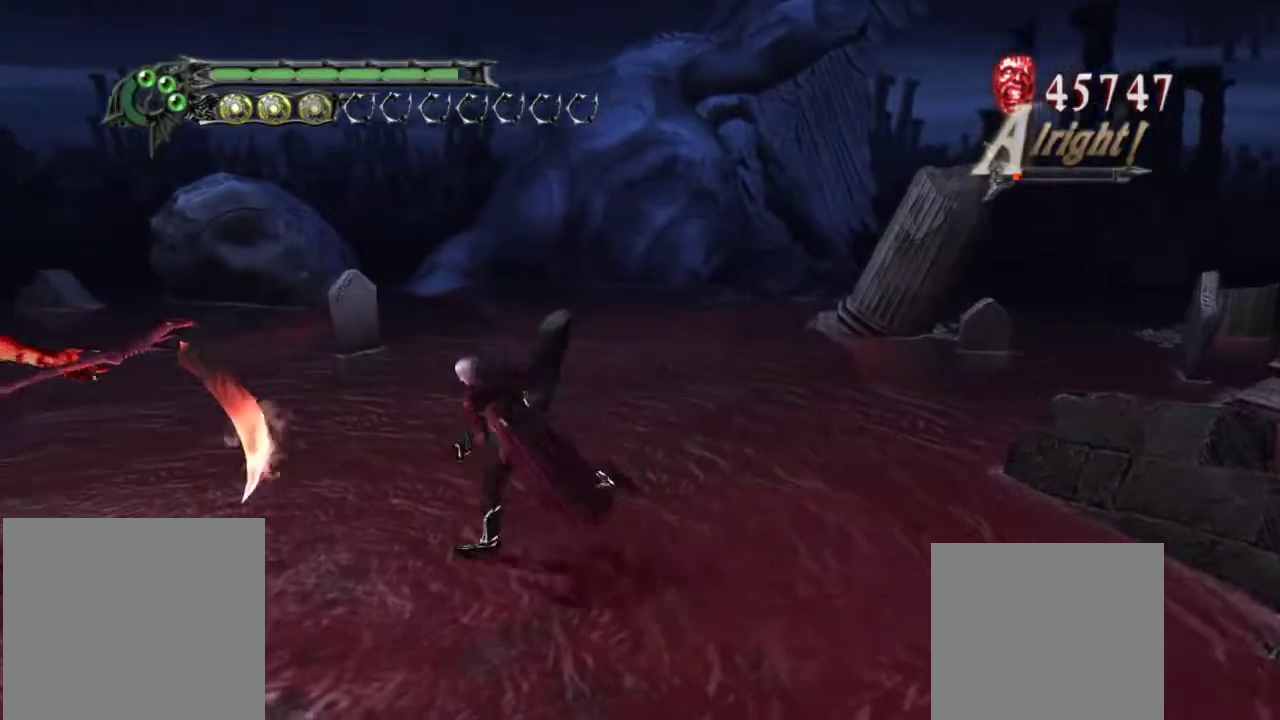
{"buttons": ["L1", "R1"], "left_stick": "center", "right_stick": "center", "events": [[317, "R1", "down"], [317, "left_stick", "center"], [350, "TRIANGLE", "down"], [450, "TRIANGLE", "up"]]}
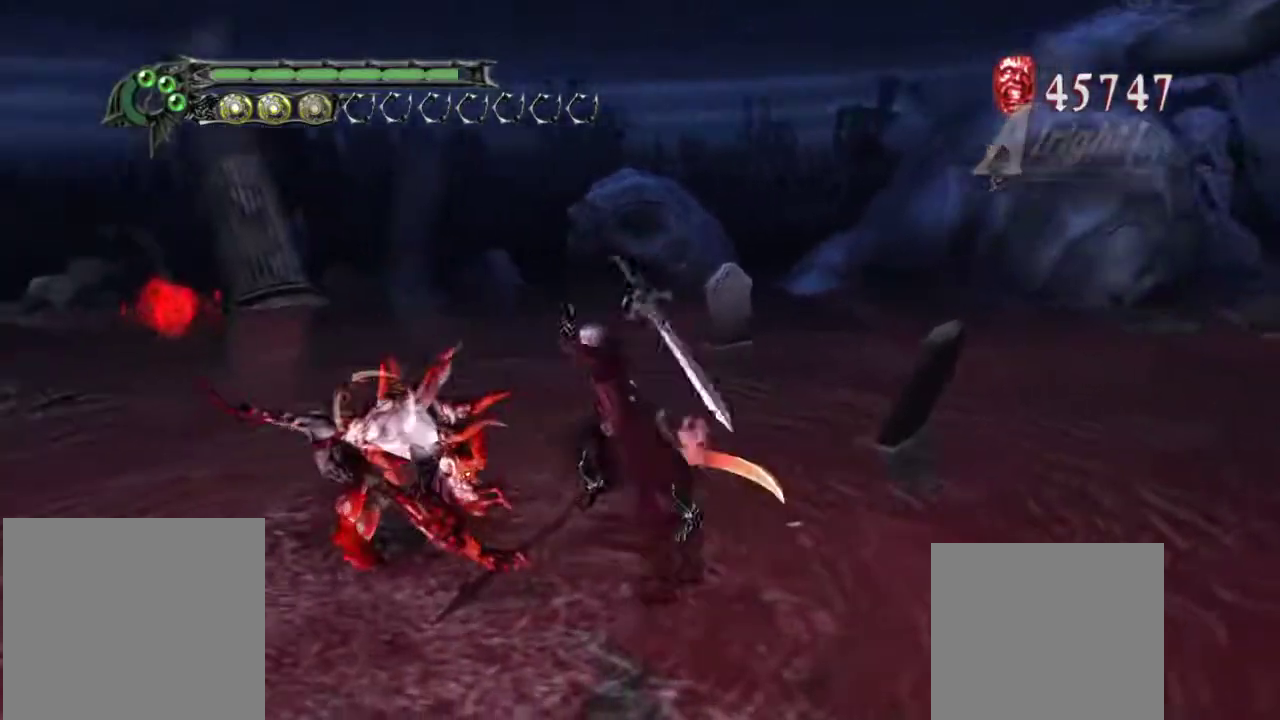
{"buttons": ["CIRCLE", "L1"], "left_stick": "center", "right_stick": "center", "events": [[117, "TRIANGLE", "down"], [250, "TRIANGLE", "up"], [367, "CIRCLE", "down"], [367, "R1", "up"]]}
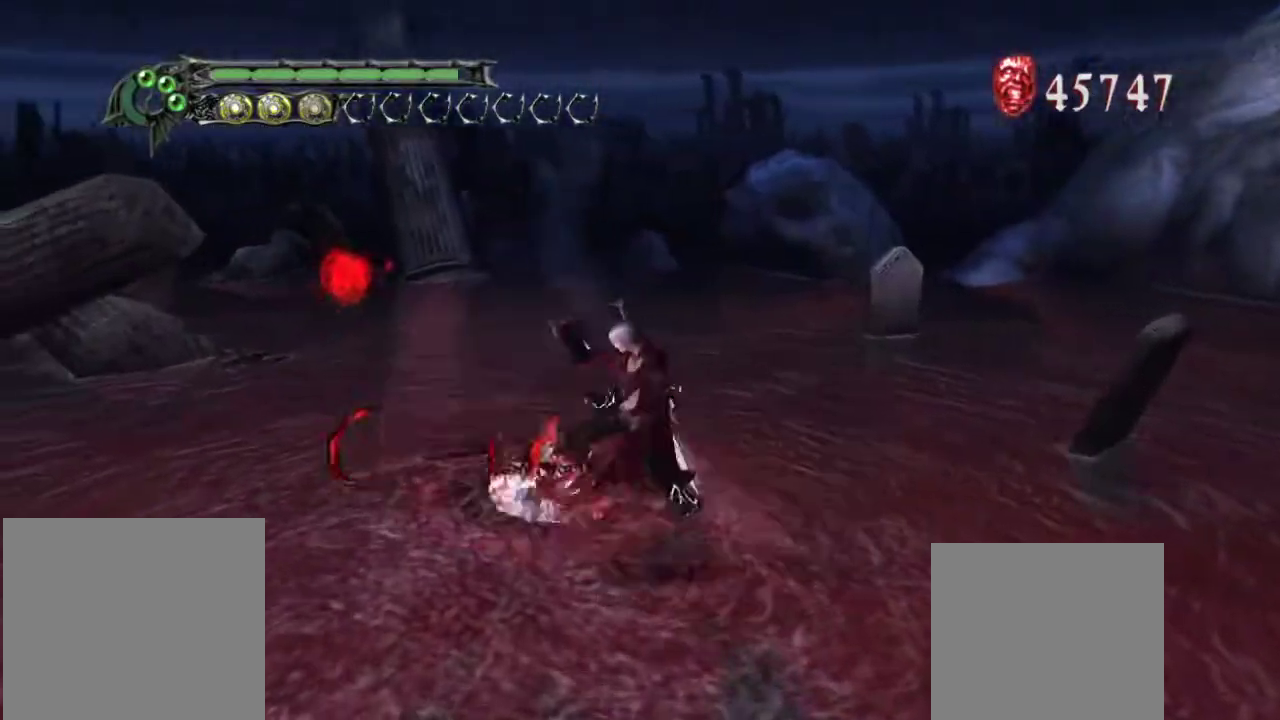
{"buttons": ["L1"], "left_stick": "center", "right_stick": "center", "events": [[33, "CIRCLE", "up"]]}
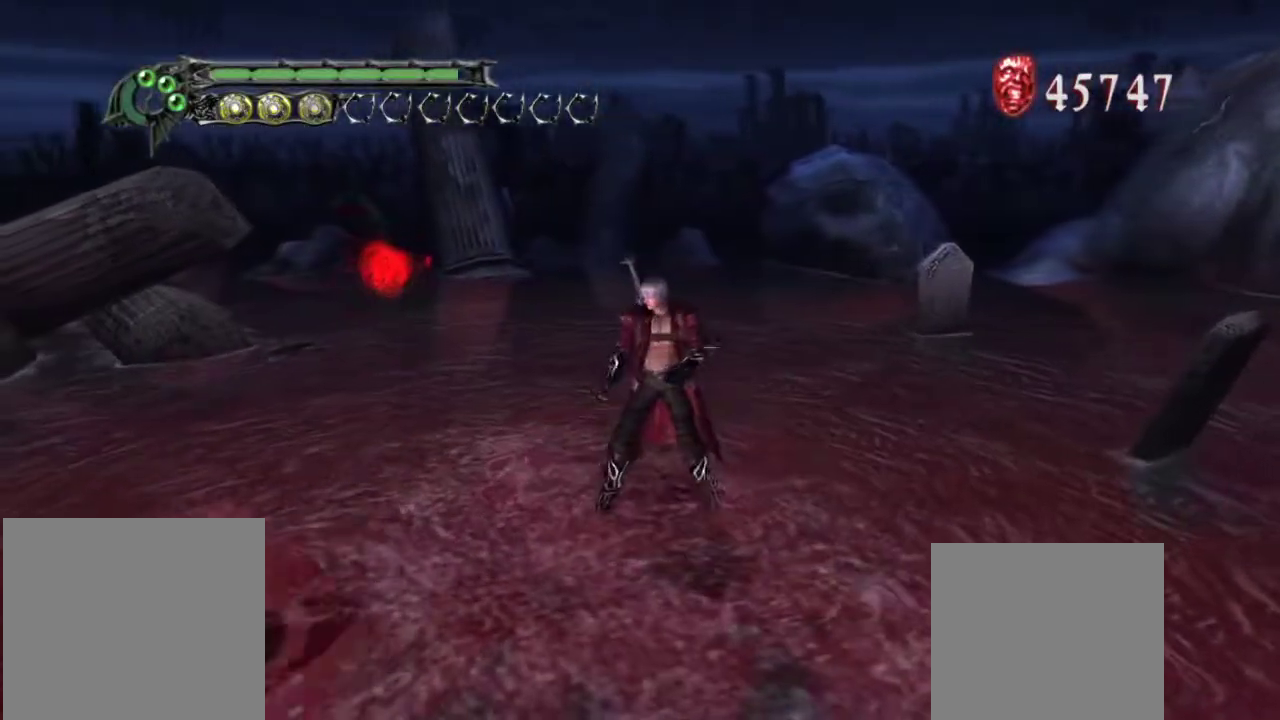
{"buttons": ["L1"], "left_stick": "center", "right_stick": "center", "events": []}